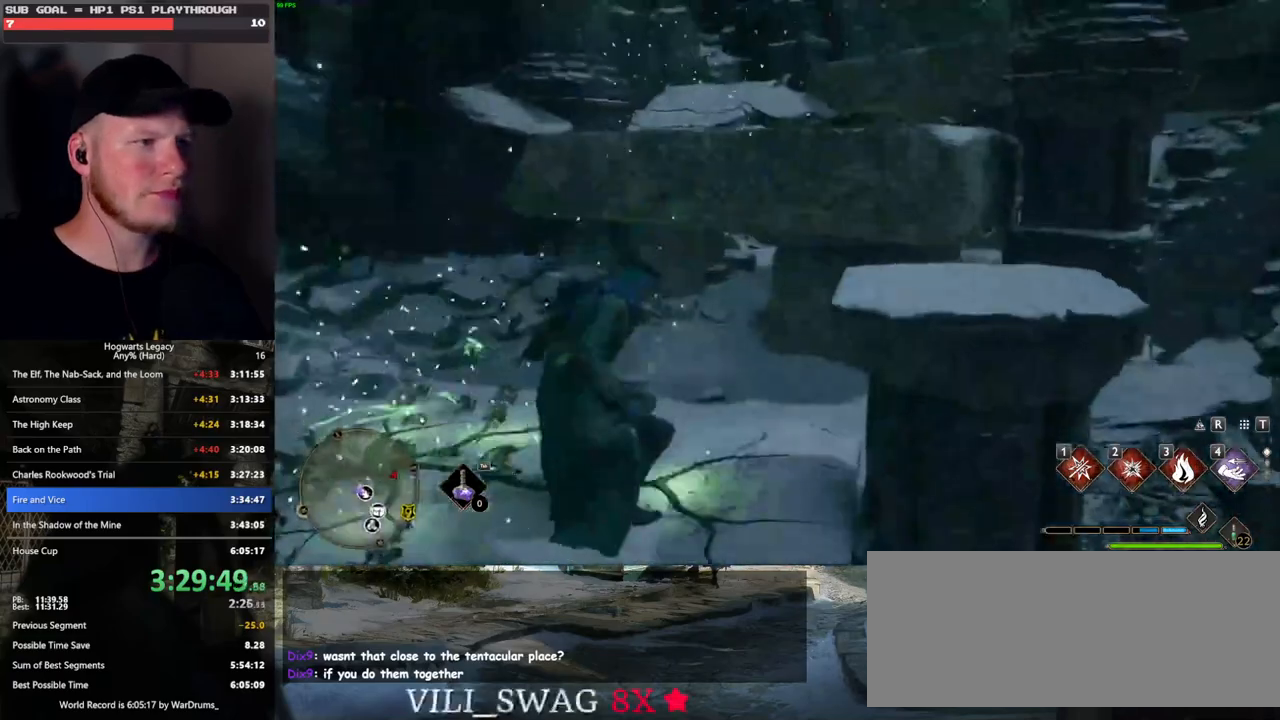
Gameplay with keyboard and mouse; each line is a JSON object with the keys and mouse buttons held at the frame after it. "events" lists presses ("down") and releases ("up") of ".", "/", "0", "1", "2", "3", "4", "5", "6", "7", "8", "9", "a", "alt_l", "alt_r", "b", "backslash", "backspace", "c", "caps_lock", "comma", "ctrl_l", "ctrl_r", "d", "e", "equals", "escape", "f", "f1", "f10", "f11", "f12", "f2", "f3", "f4", "f5", "f6", "f7", "f8", "f9", "g", "h", "i", "j", "k", "l", "lbracket", "m", "minus", "n", "o", "p", "q", "quote", "r", "rbracket", "return", "s", "semicolon", "shift_l", "shift_r", "space", "super_l", "super_r", "t", "tab", "tilde", "u", "v", "w", "x", "y", "z", "mouse_left", "mouse_wheel", "mouse_right", "mouse_mb4" and "mouse_mb5" between this image and that frame as [ms after this image, input, new state], when the widget could be followed in between. "mouse_left", "mouse_wheel", "mouse_right", "mouse_mb4", "mouse_mb5" = the "left", "wheel", "right", "mb4", "mb5" buttons of the "mouse" list. No other keys are recorded. "wheel" means that the mouse wheel is clicked or scrolled. Mouse movement is not recorded.
{"keys": ["w"], "mouse": ["mb5"], "events": [[167, "mouse_mb5", "down"]]}
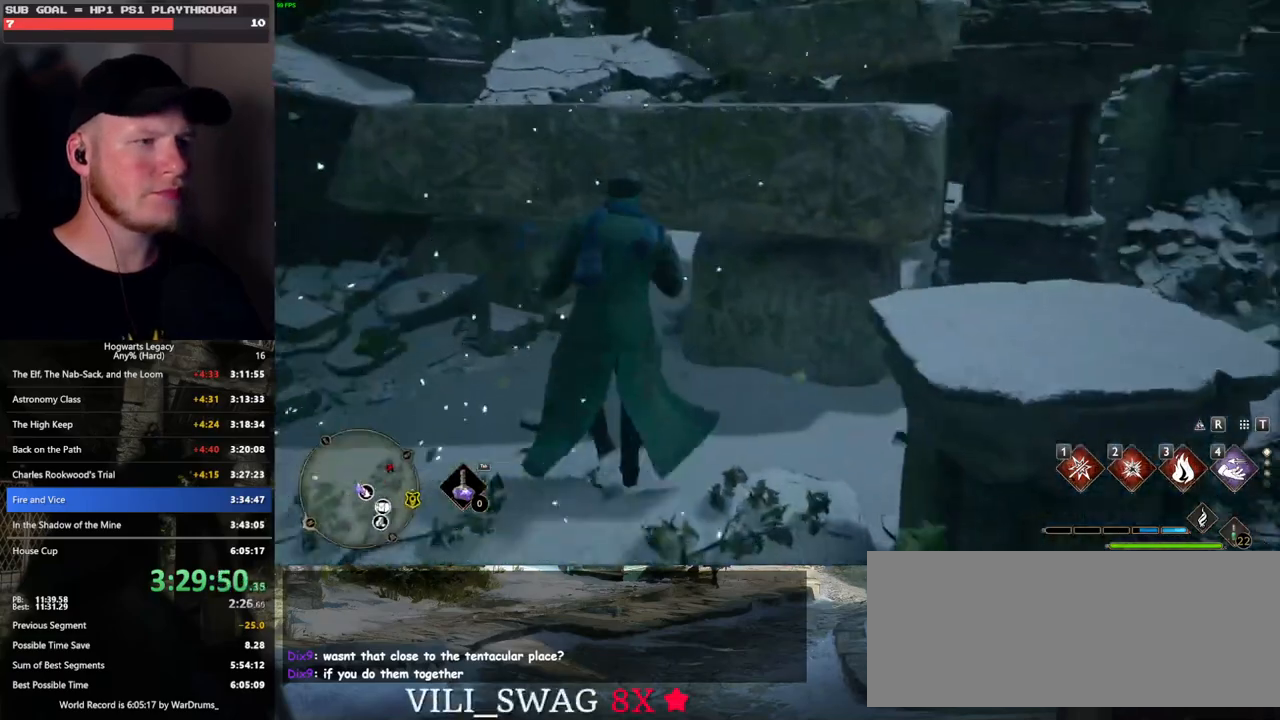
{"keys": ["w"], "mouse": [], "events": [[133, "mouse_mb5", "up"]]}
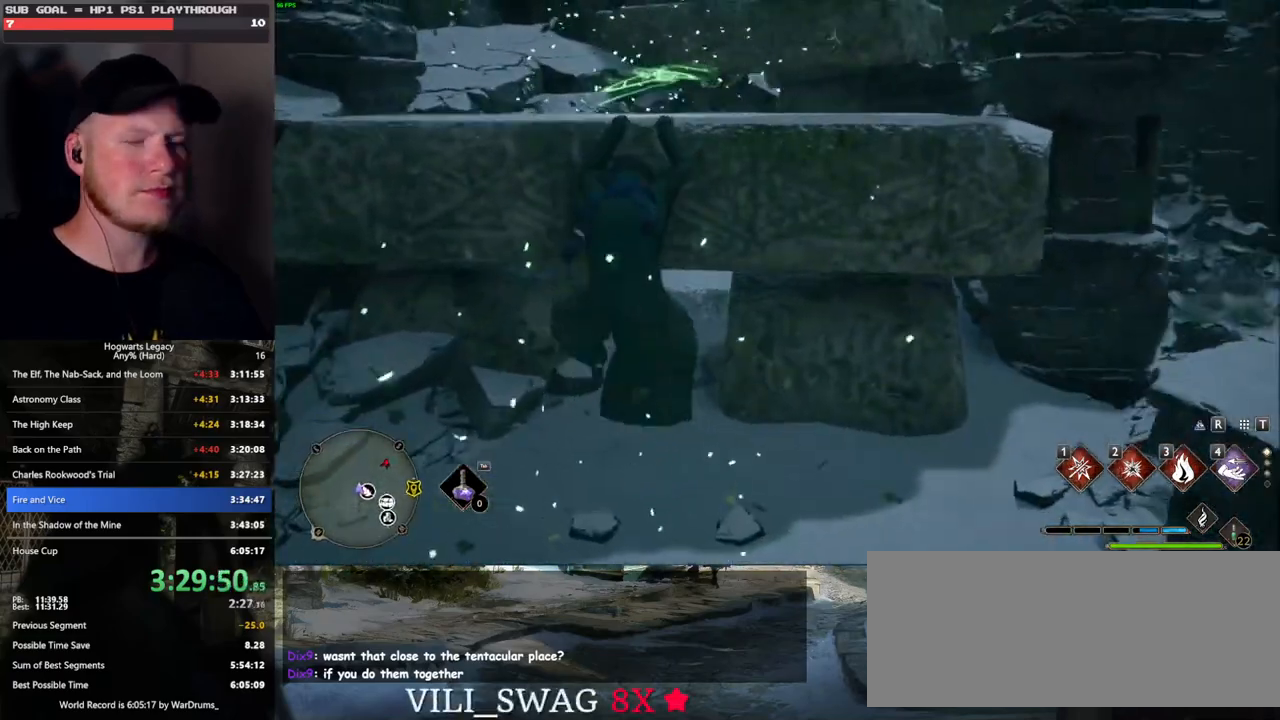
{"keys": ["w"], "mouse": [], "events": []}
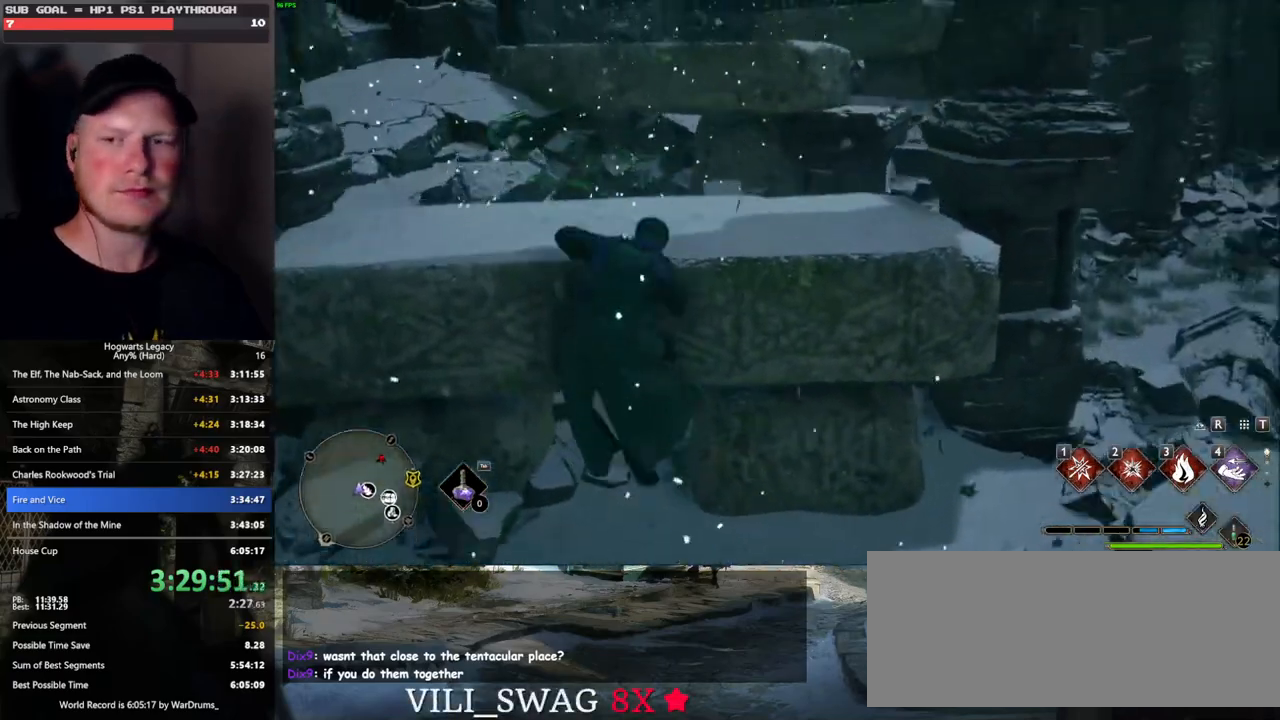
{"keys": ["w"], "mouse": [], "events": []}
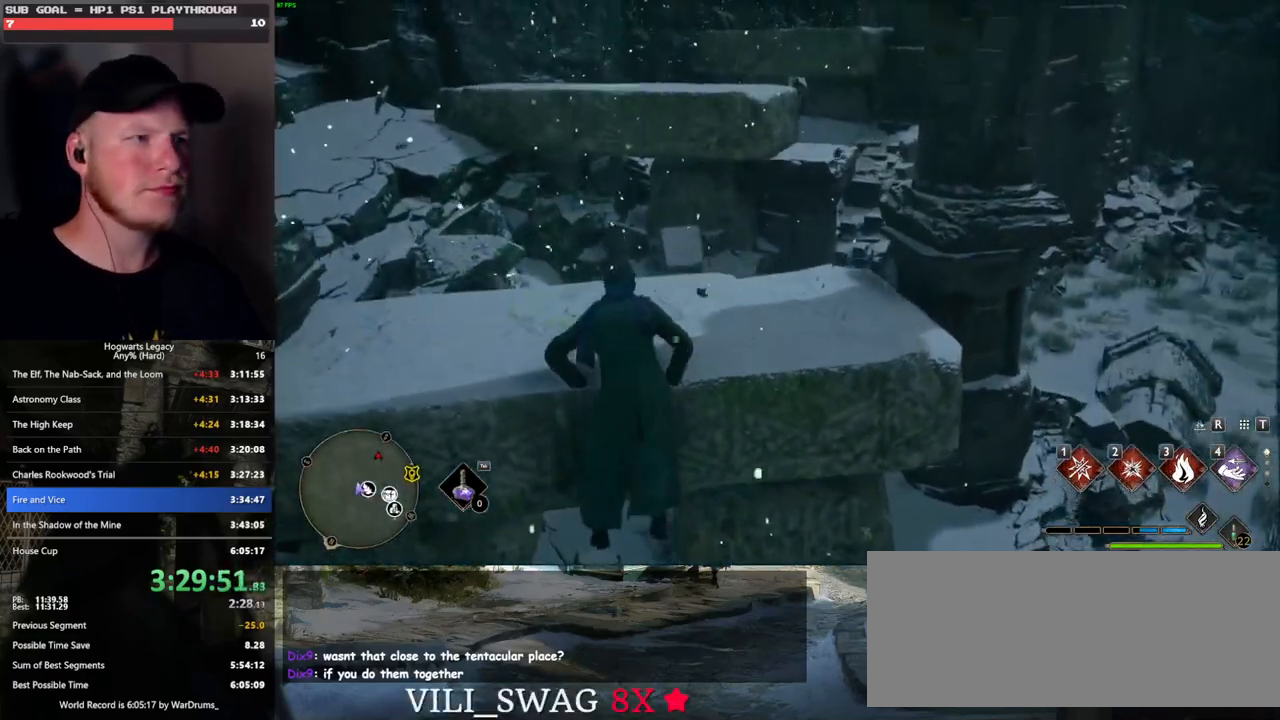
{"keys": ["w"], "mouse": [], "events": []}
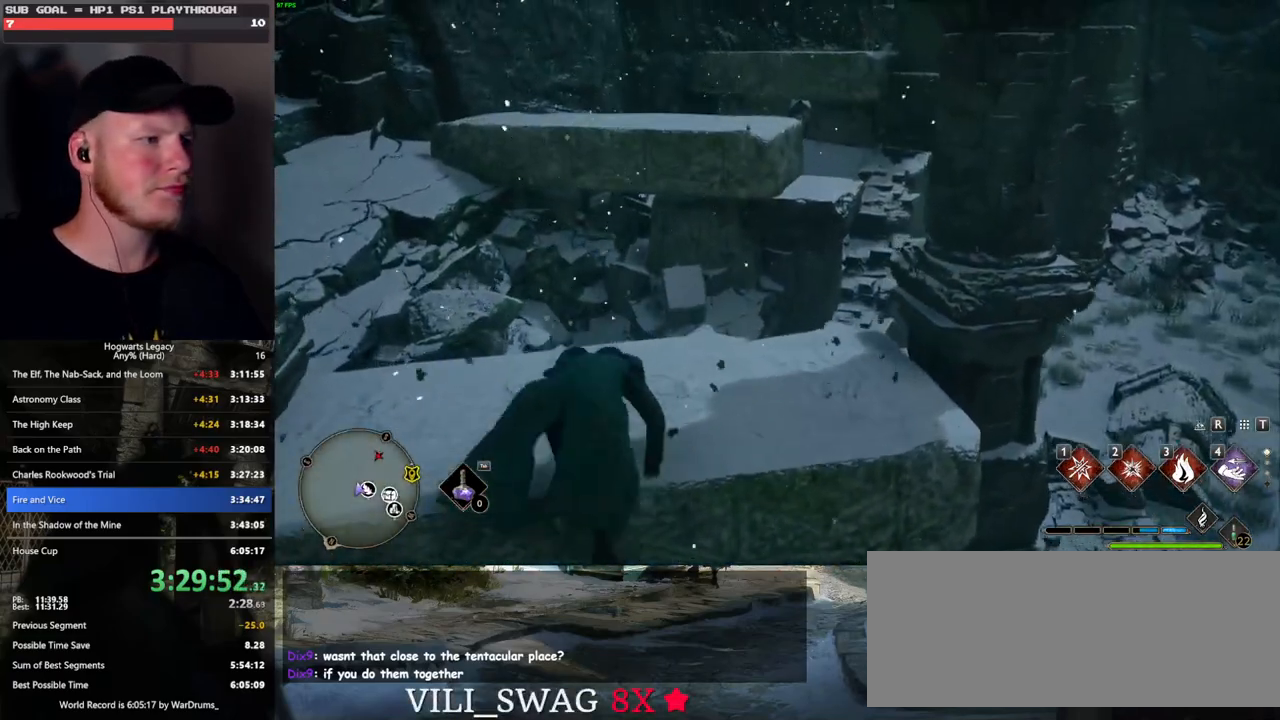
{"keys": ["w"], "mouse": [], "events": [[333, "shift_l", "down"], [433, "shift_l", "up"]]}
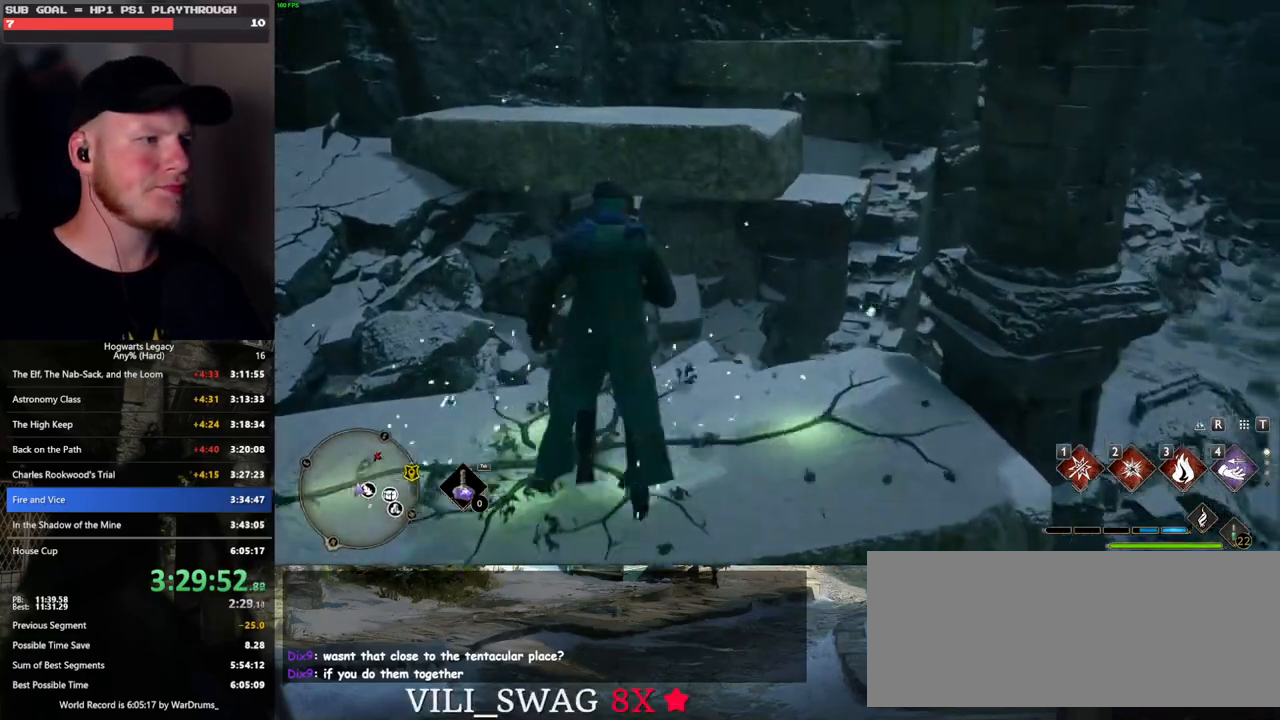
{"keys": ["w"], "mouse": ["mb5"], "events": [[183, "mouse_mb5", "down"]]}
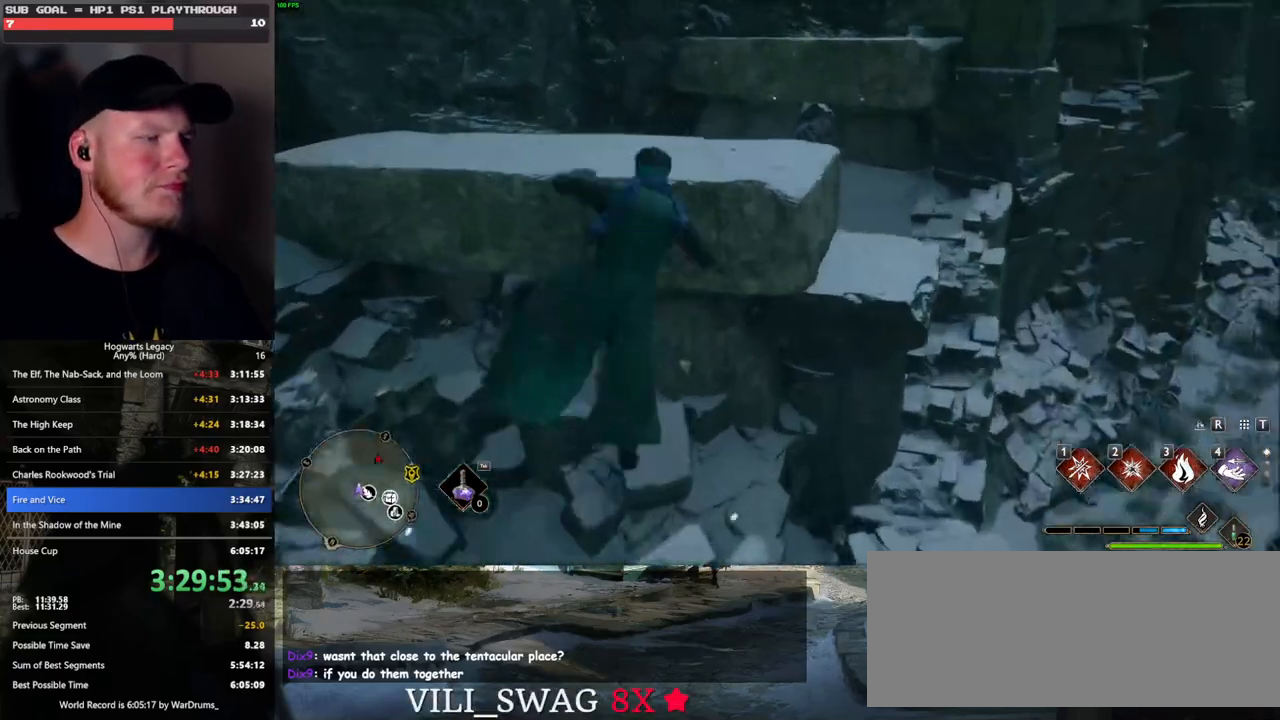
{"keys": ["w"], "mouse": [], "events": [[283, "mouse_mb5", "up"]]}
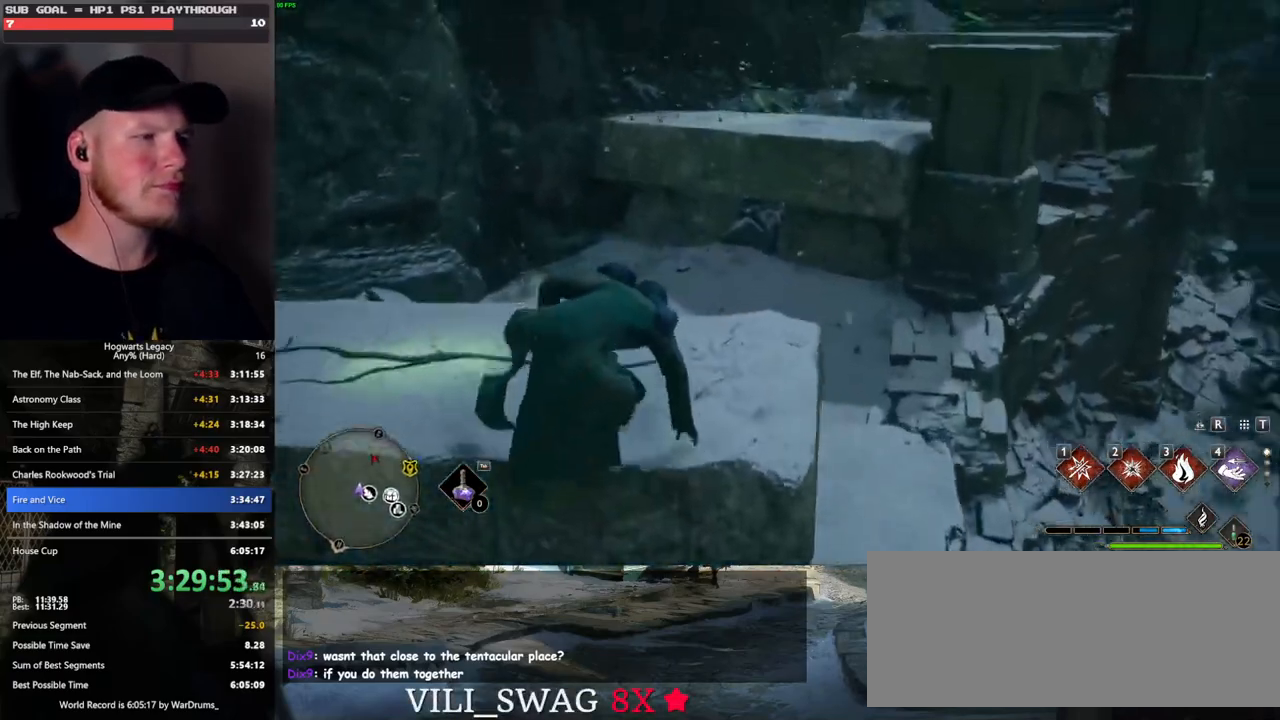
{"keys": ["w"], "mouse": ["mb5"], "events": [[483, "mouse_mb5", "down"]]}
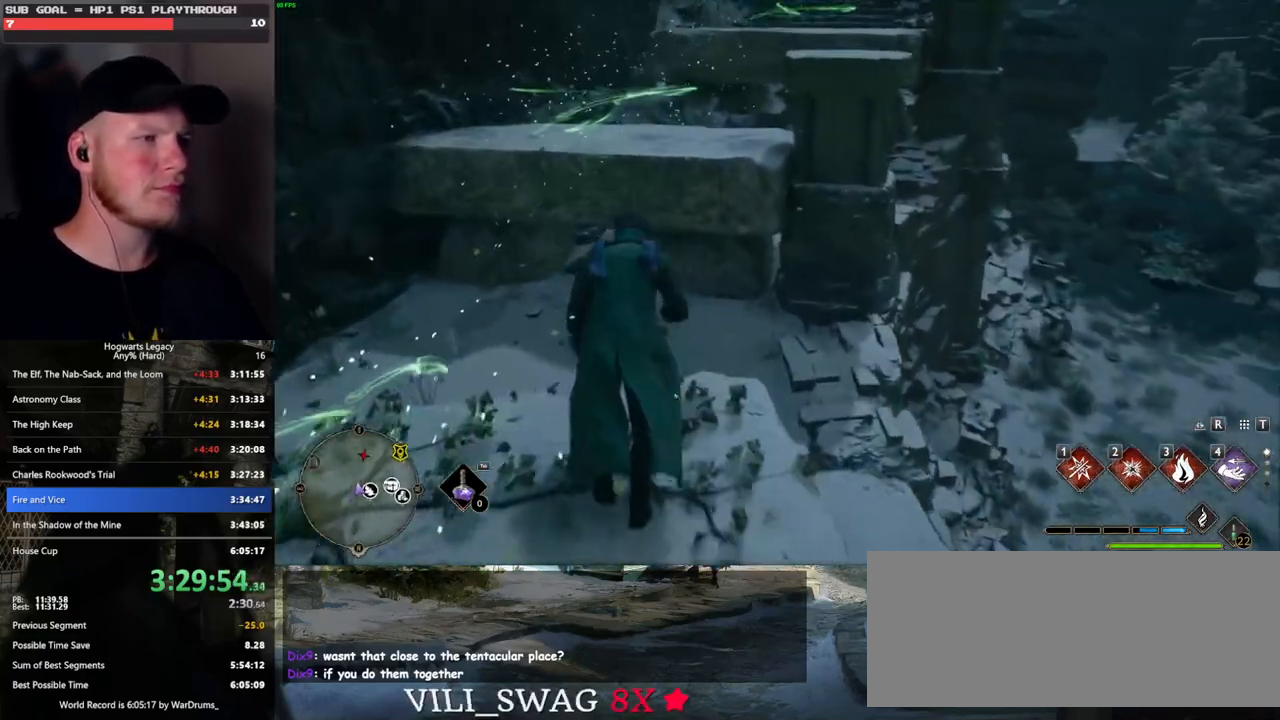
{"keys": ["w"], "mouse": ["mb5"], "events": []}
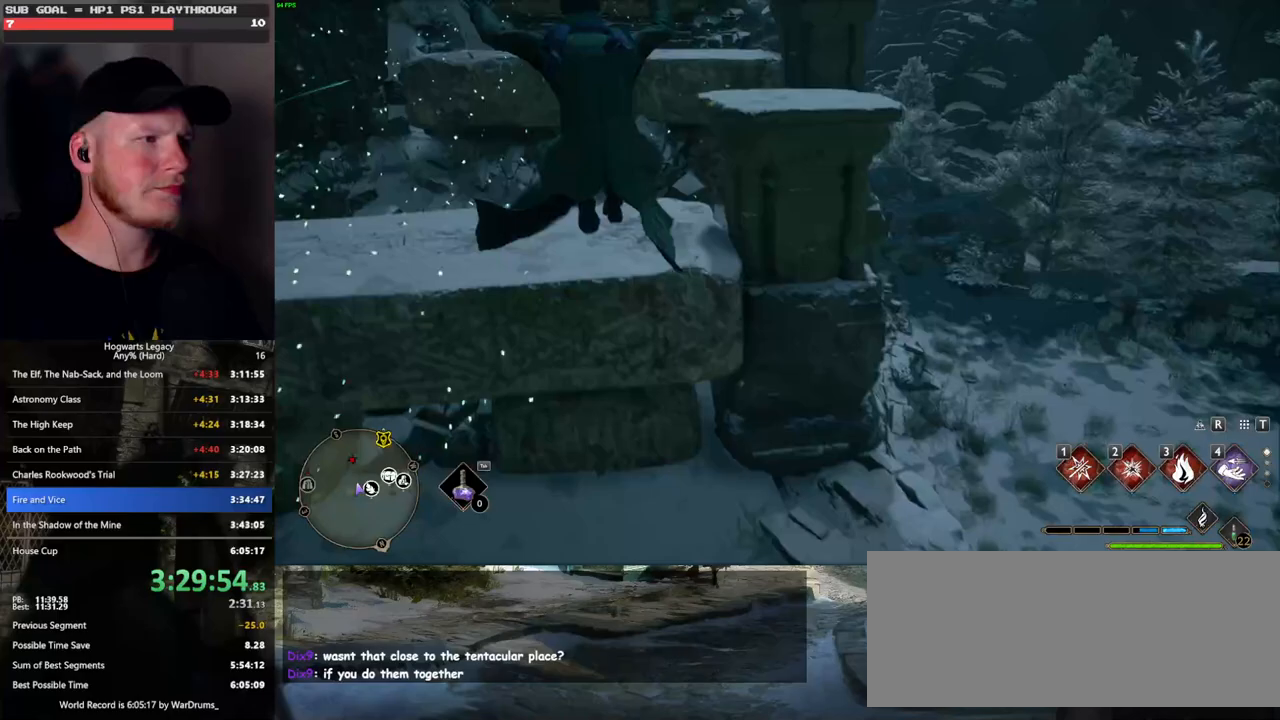
{"keys": ["w"], "mouse": [], "events": [[100, "mouse_mb5", "up"]]}
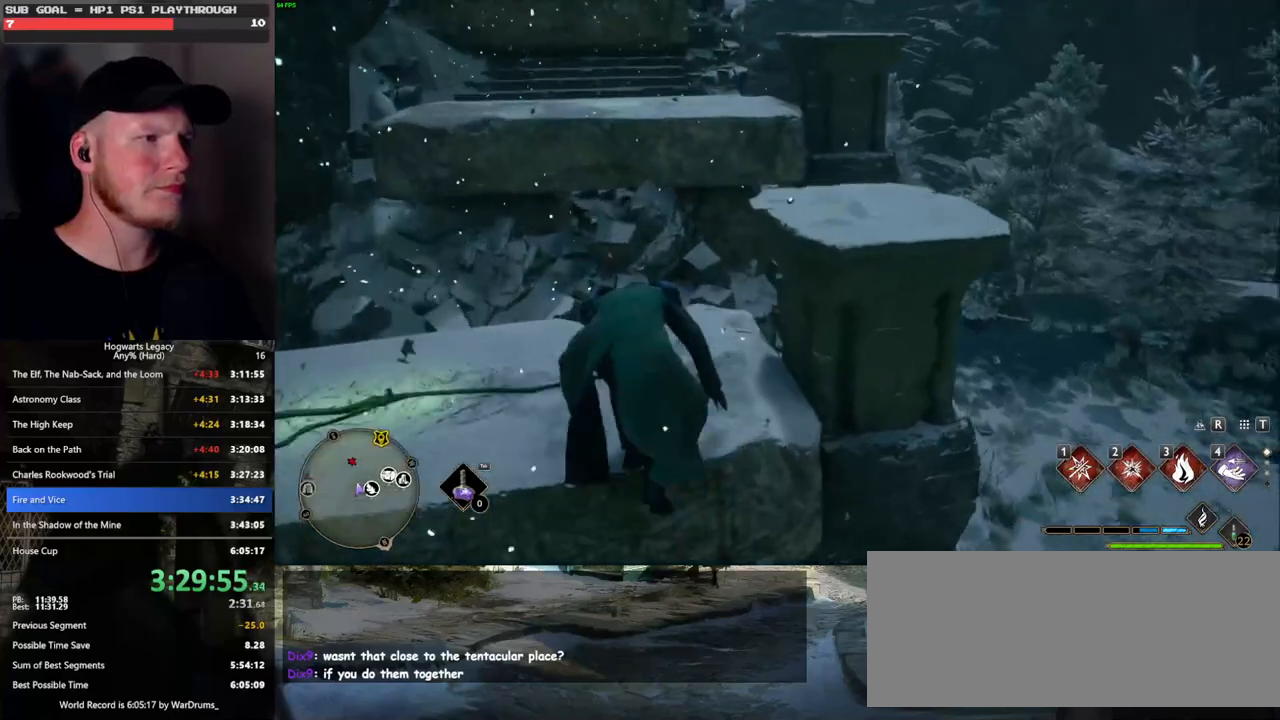
{"keys": ["w"], "mouse": [], "events": []}
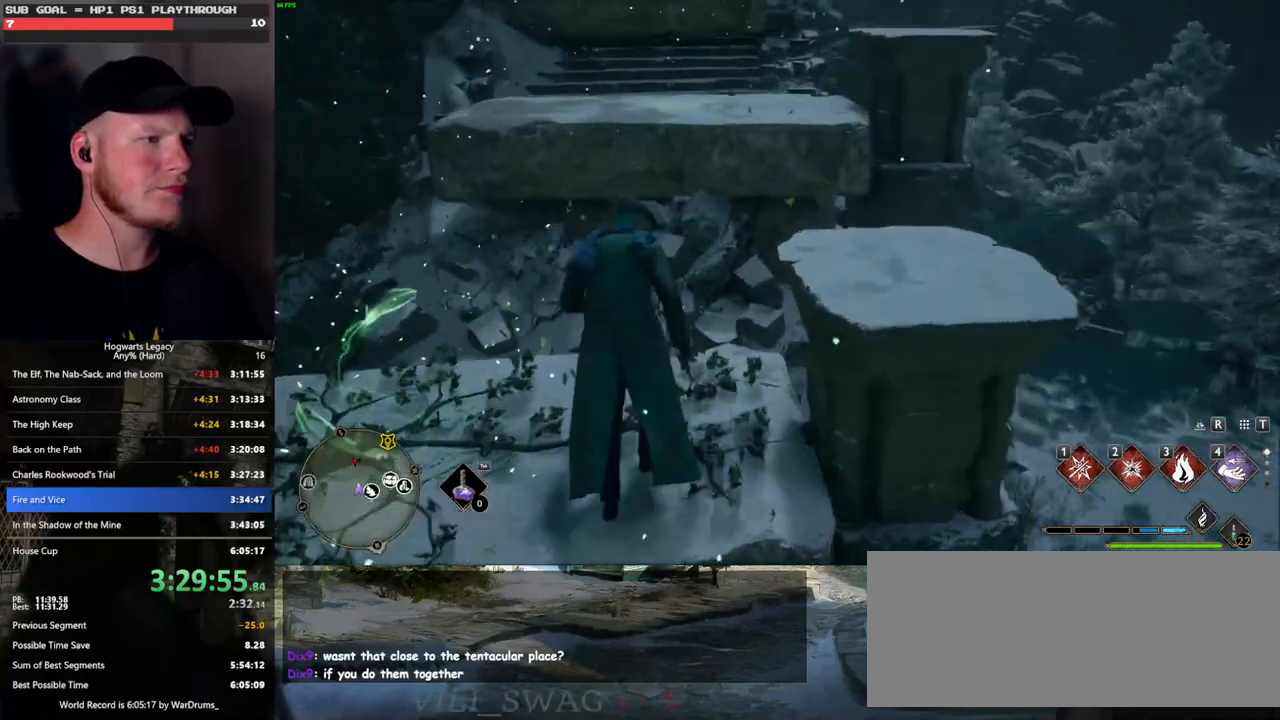
{"keys": ["w"], "mouse": ["mb5"], "events": [[183, "a", "down"], [217, "mouse_mb5", "down"], [300, "a", "up"]]}
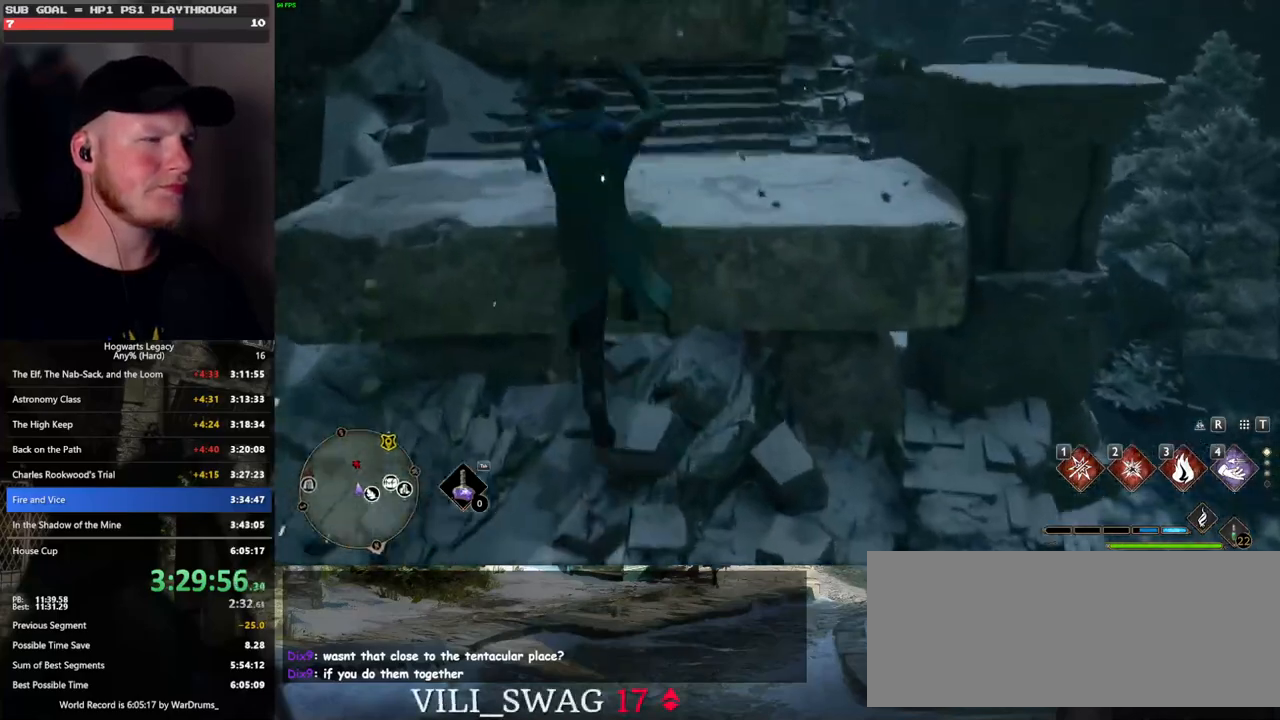
{"keys": ["w"], "mouse": [], "events": [[117, "mouse_mb5", "up"]]}
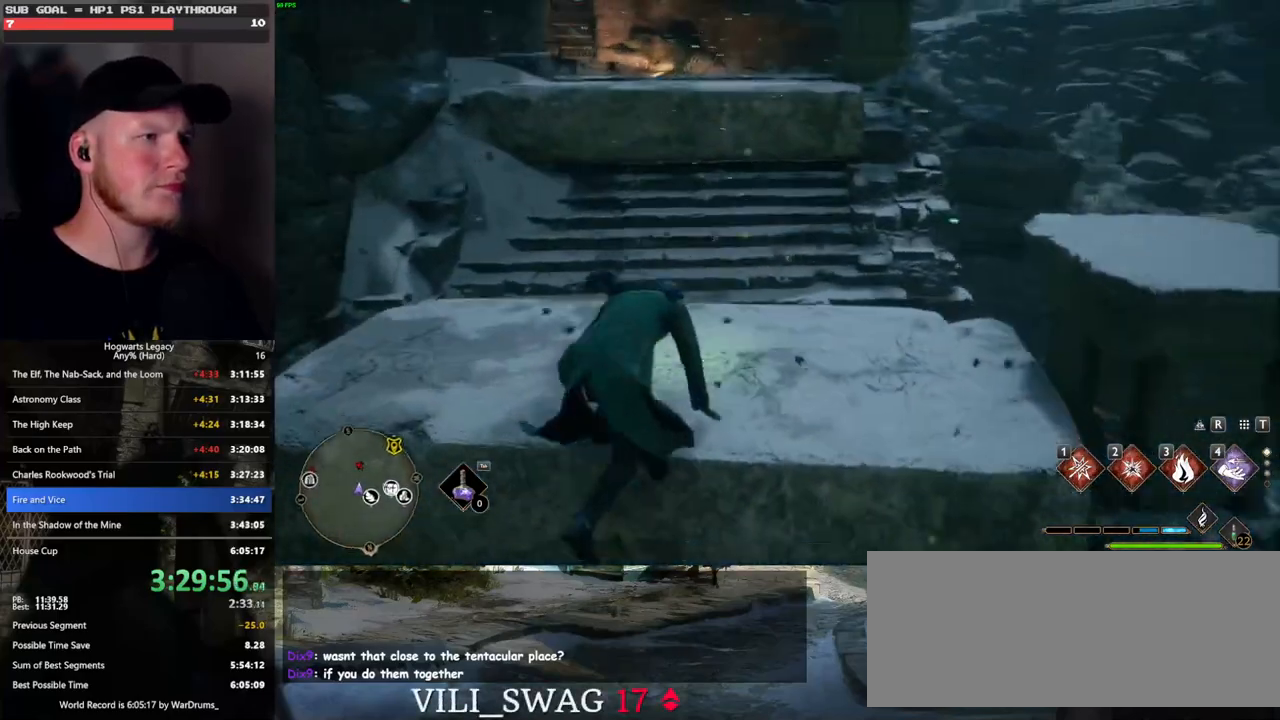
{"keys": ["w"], "mouse": [], "events": []}
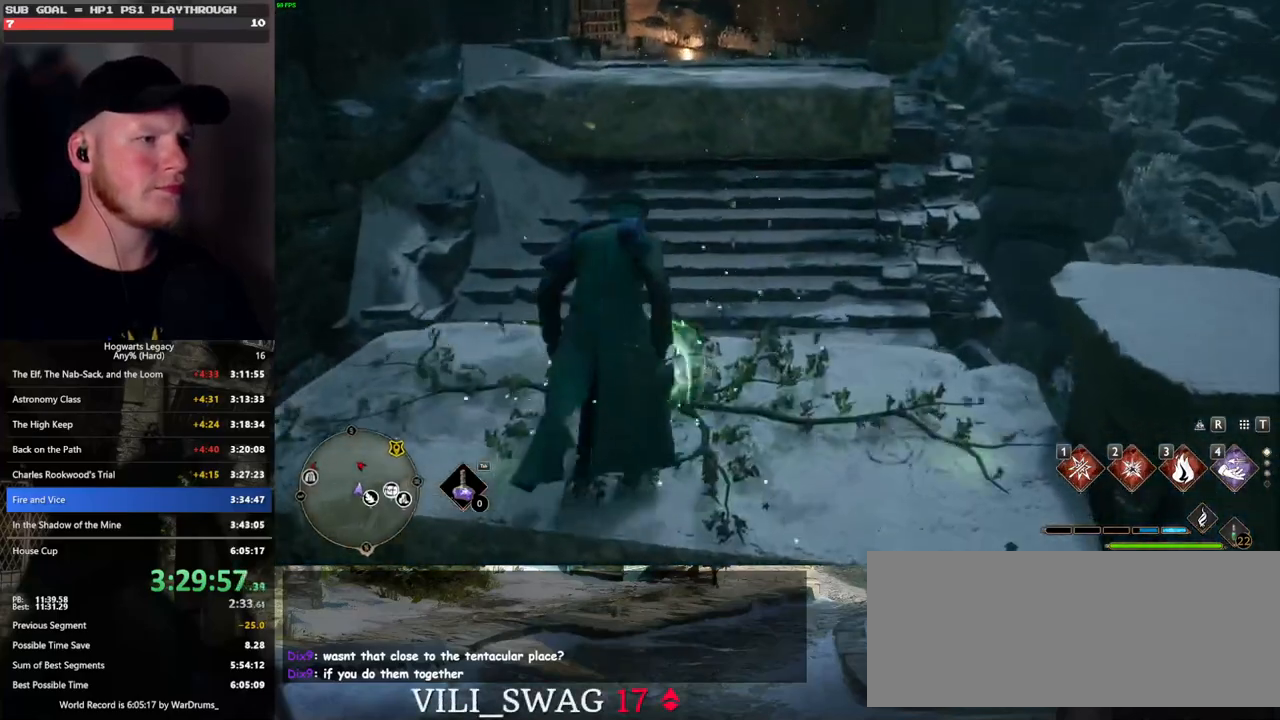
{"keys": ["w"], "mouse": ["mb5"], "events": [[250, "mouse_mb5", "down"]]}
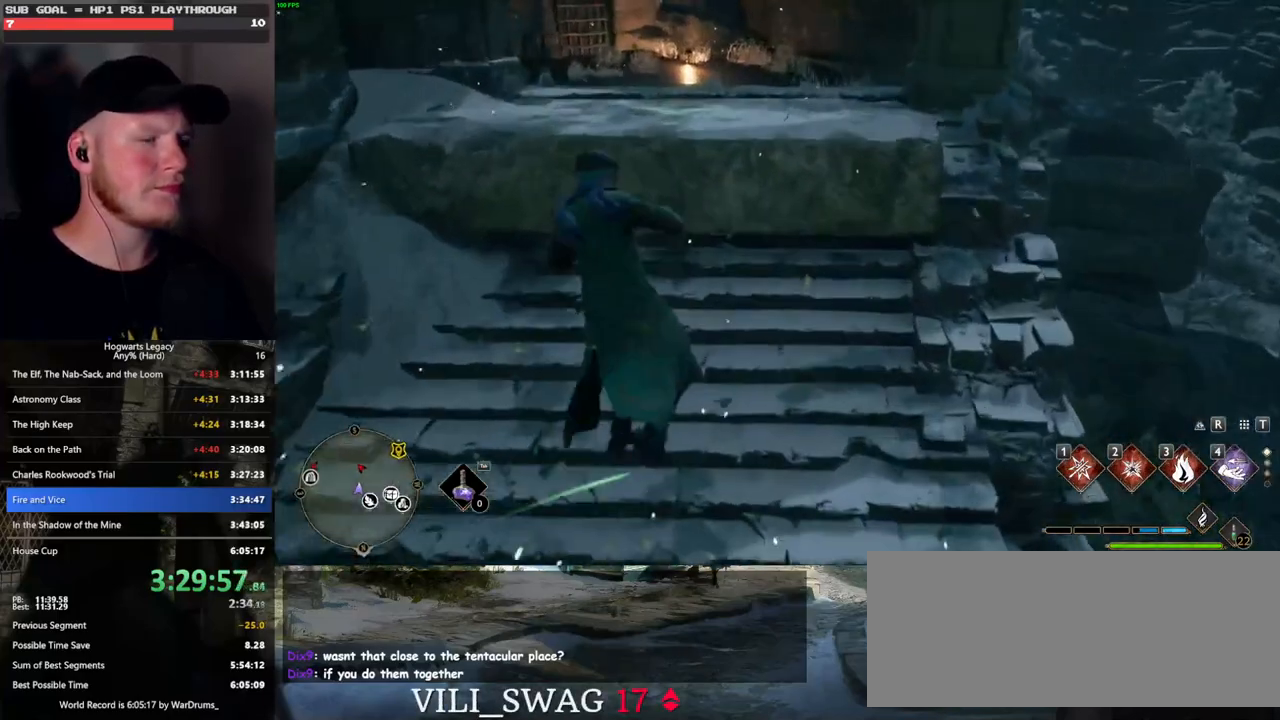
{"keys": ["w"], "mouse": [], "events": [[367, "mouse_mb5", "up"]]}
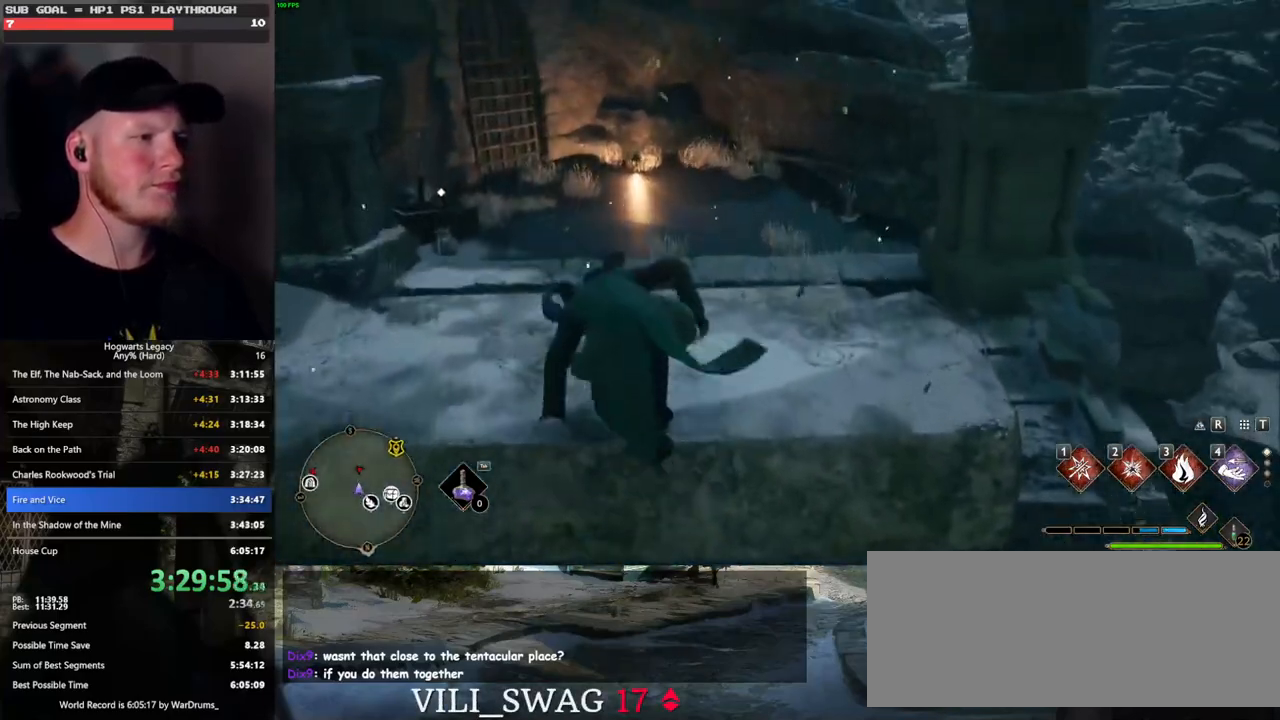
{"keys": ["3", "tab"], "mouse": [], "events": [[167, "tab", "down"], [267, "w", "up"], [467, "3", "down"]]}
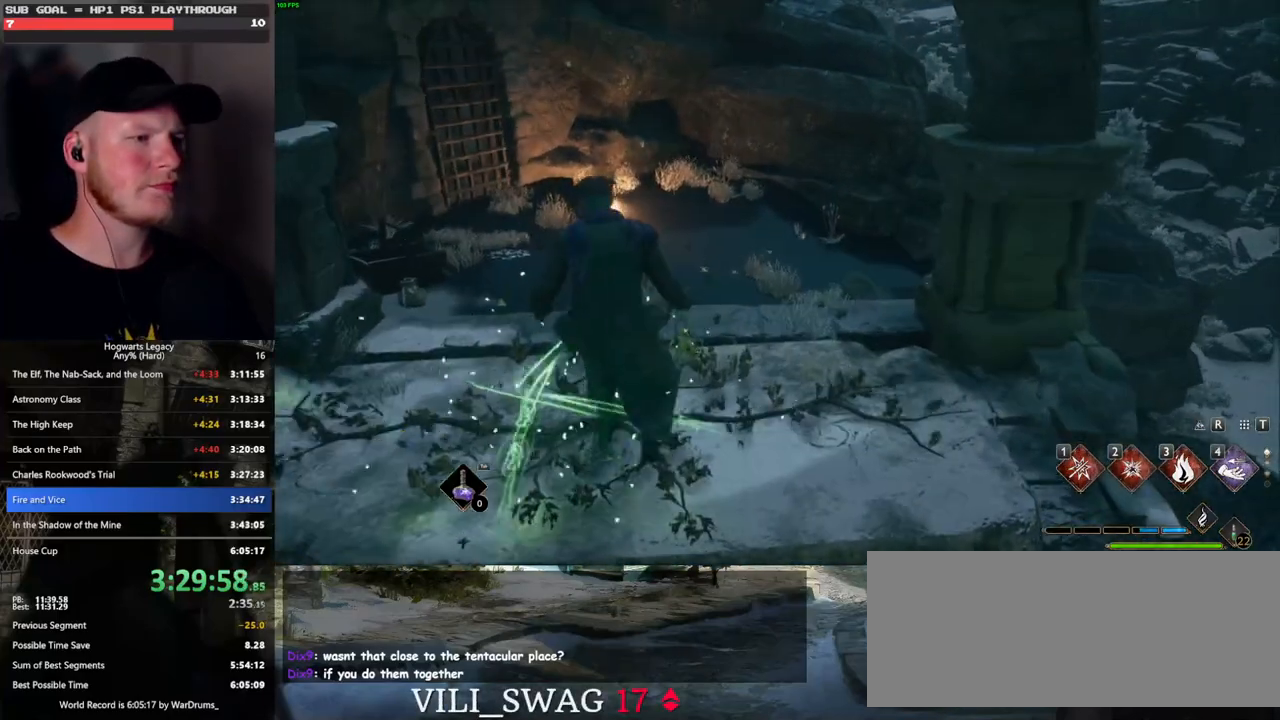
{"keys": ["d"], "mouse": [], "events": [[83, "3", "up"], [367, "tab", "up"], [417, "d", "down"]]}
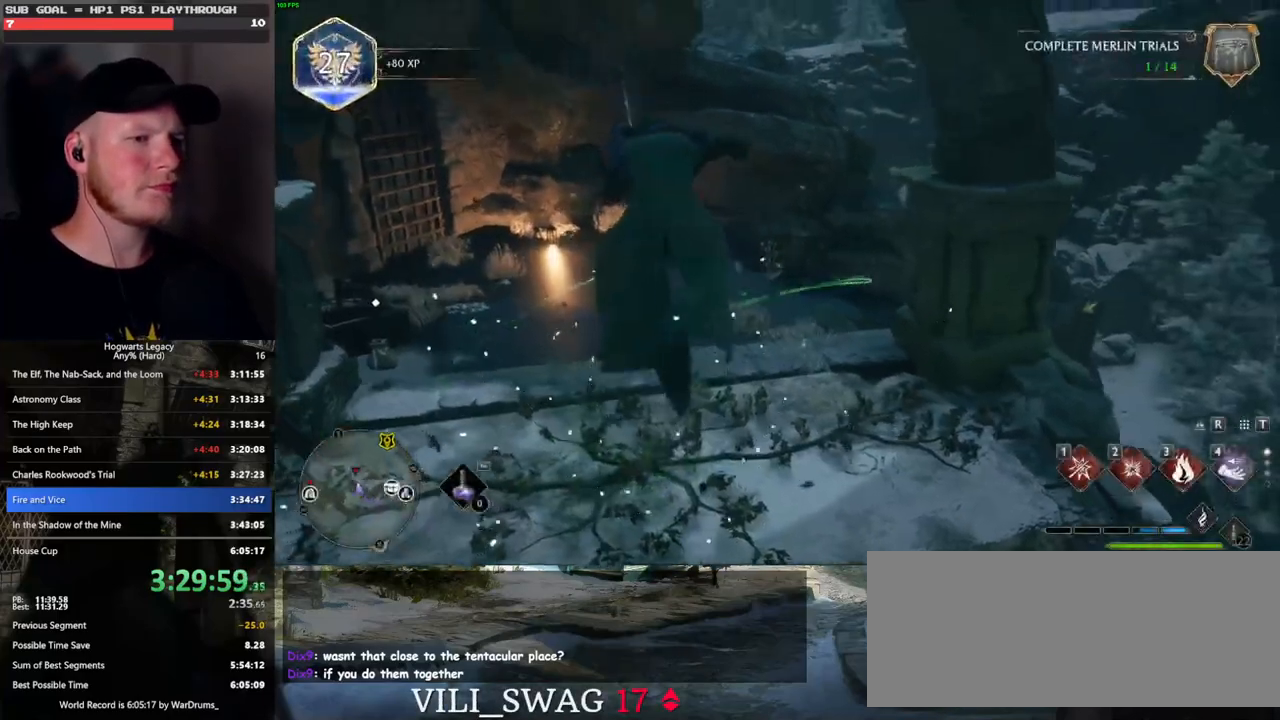
{"keys": ["d", "w"], "mouse": [], "events": [[383, "w", "down"]]}
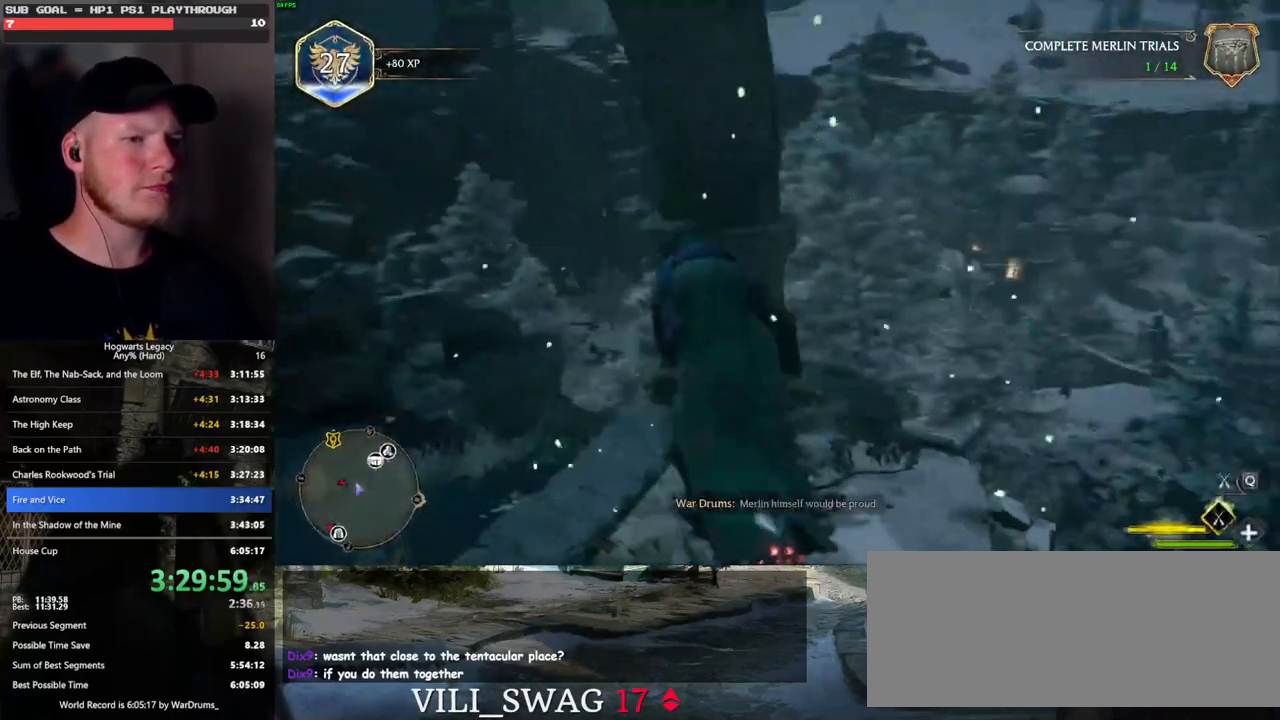
{"keys": ["d", "w"], "mouse": ["left"], "events": [[483, "mouse_left", "down"]]}
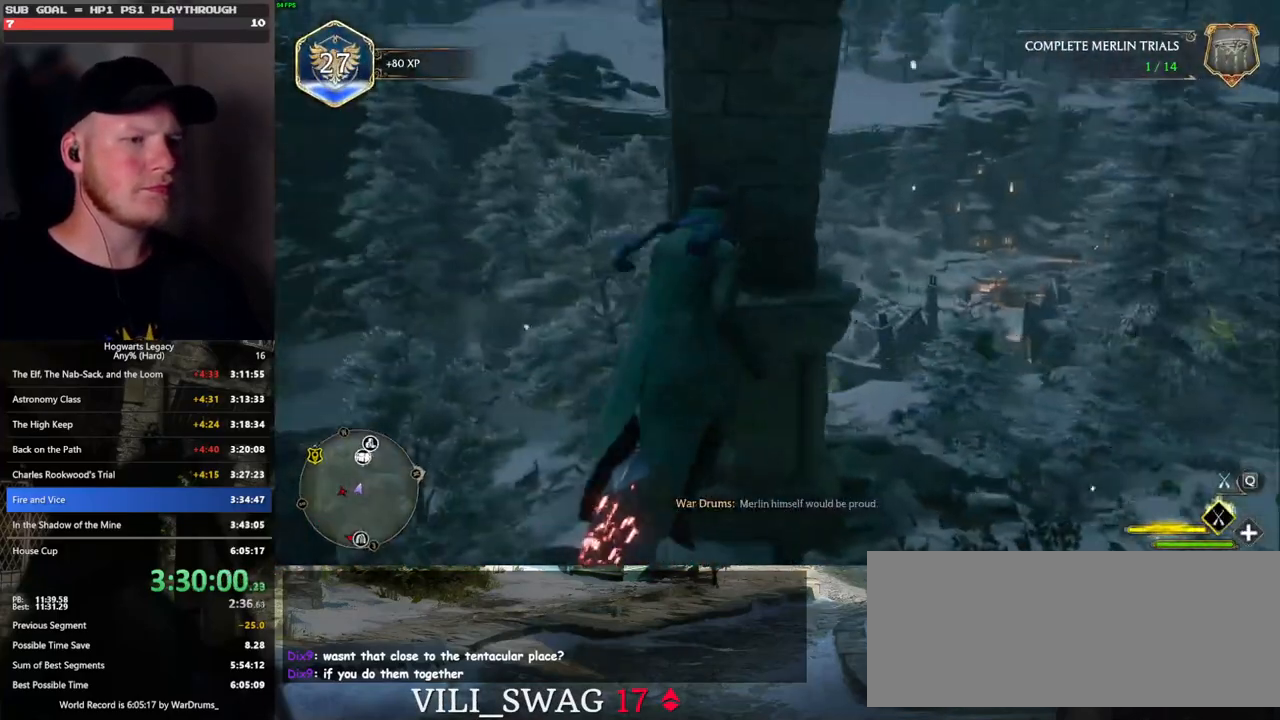
{"keys": ["a", "w"], "mouse": ["left"], "events": [[367, "a", "down"], [417, "d", "up"]]}
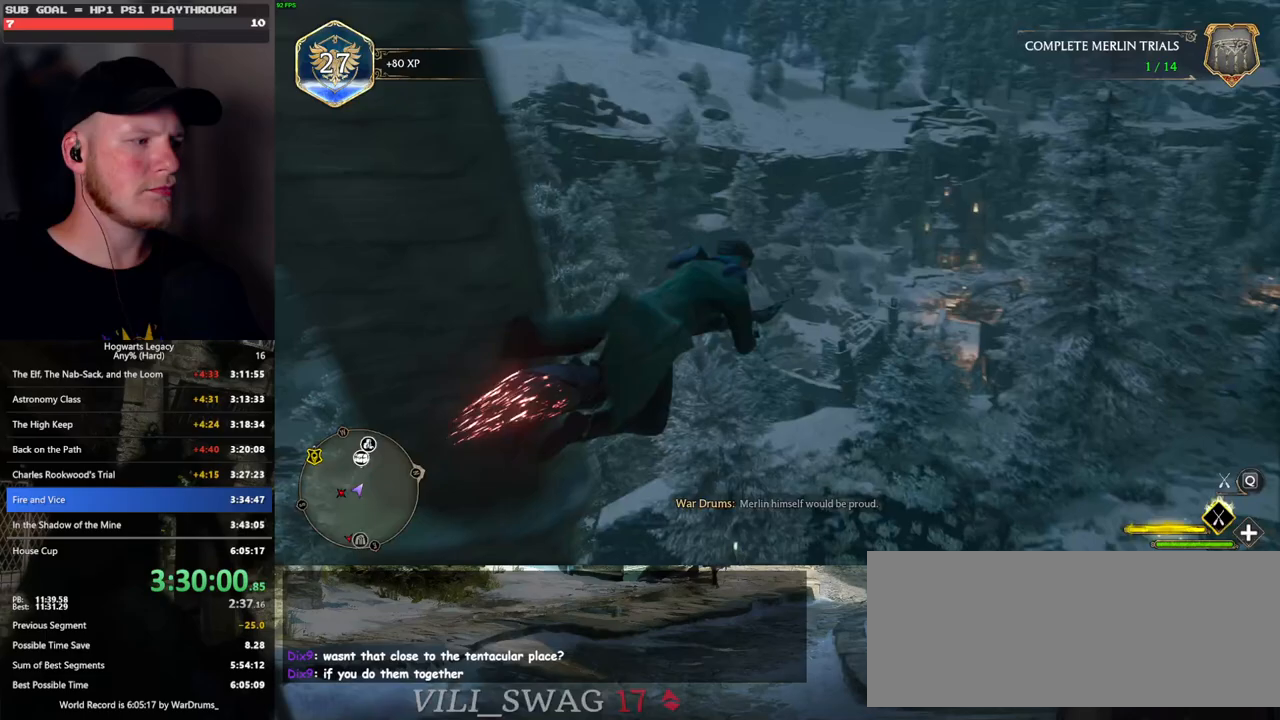
{"keys": ["ctrl_l", "w"], "mouse": ["left"], "events": [[317, "a", "up"], [483, "ctrl_l", "down"]]}
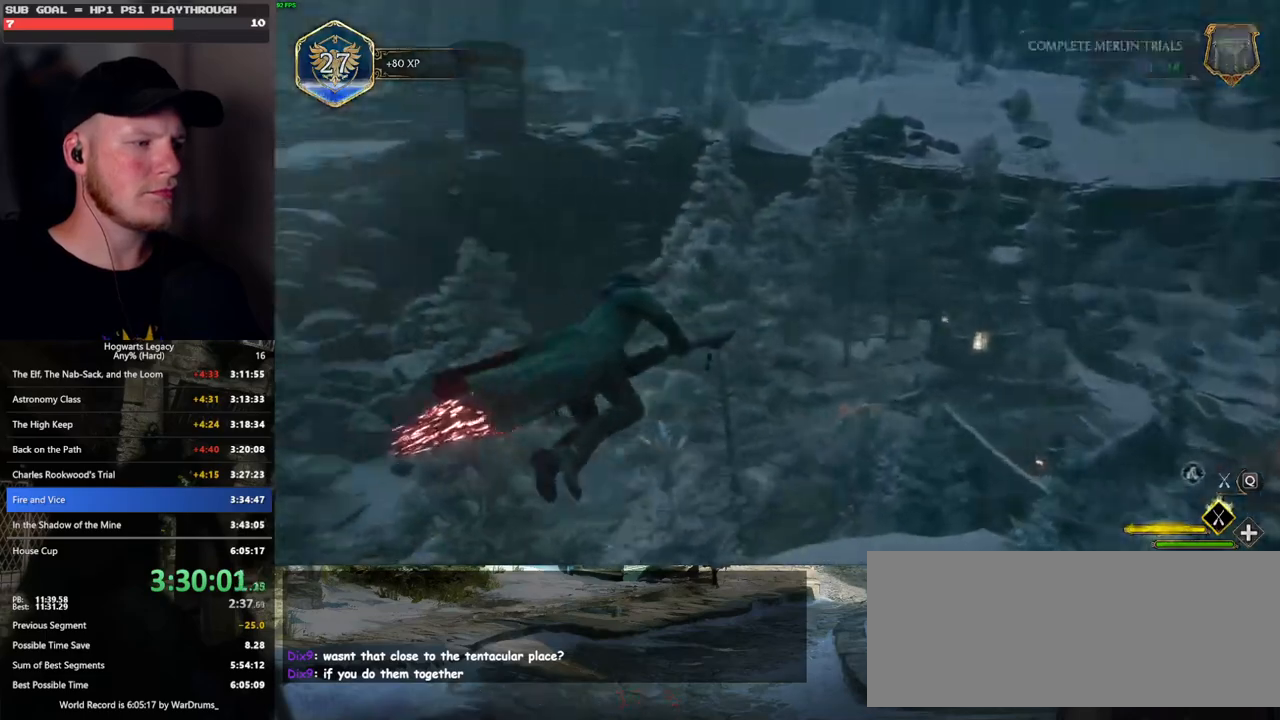
{"keys": ["ctrl_l", "w"], "mouse": ["left"], "events": []}
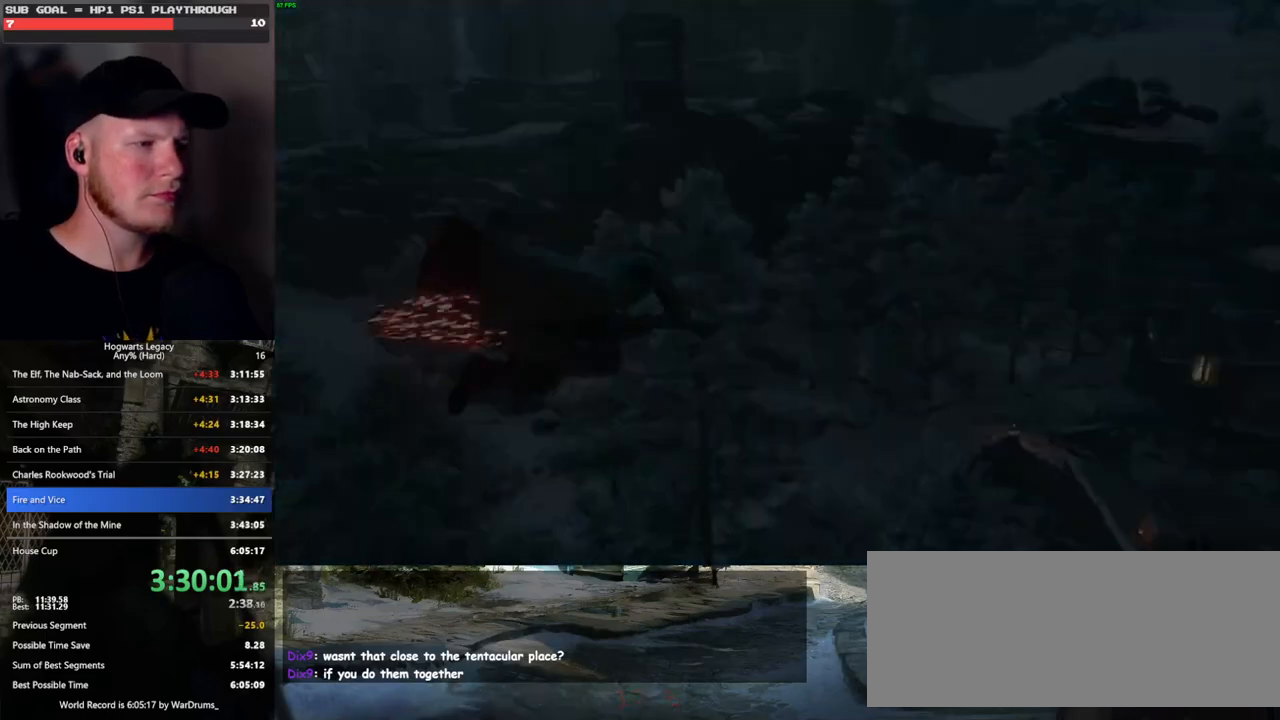
{"keys": [], "mouse": ["left"], "events": [[50, "ctrl_l", "up"], [200, "w", "up"]]}
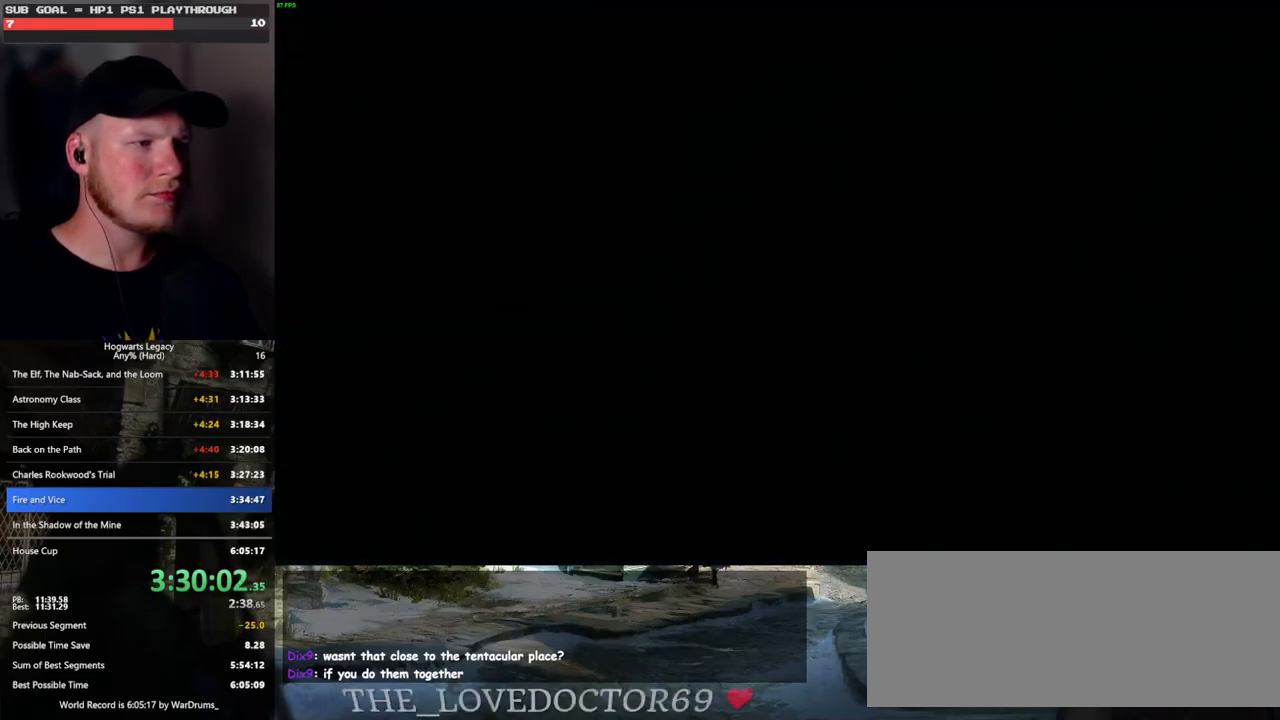
{"keys": [], "mouse": [], "events": [[450, "mouse_left", "up"]]}